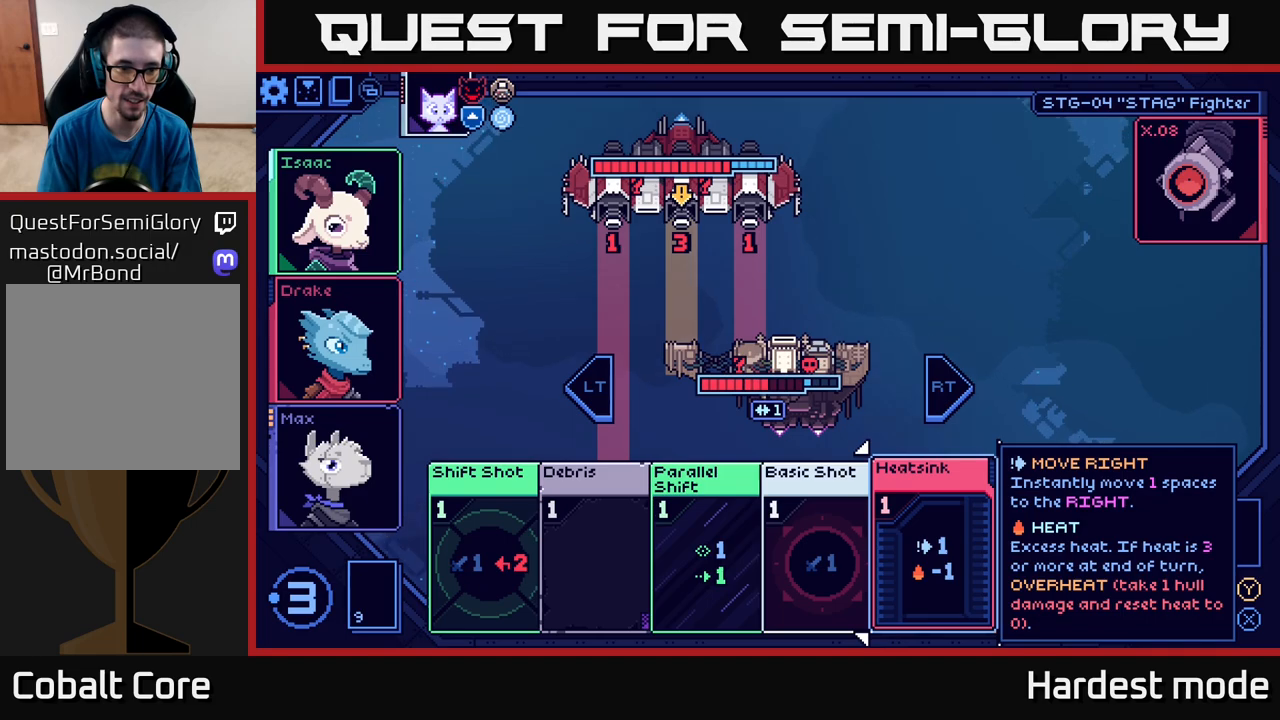
Gameplay with a controller (Xbox layout); each line is a JSON object with the inputs held at the frame after it. "events" lists button and stick changes between this image and that frame as [ms after this image, input, new state], when the widget could be followed in between.
{"buttons": [], "left_stick": "center", "right_stick": "center", "events": []}
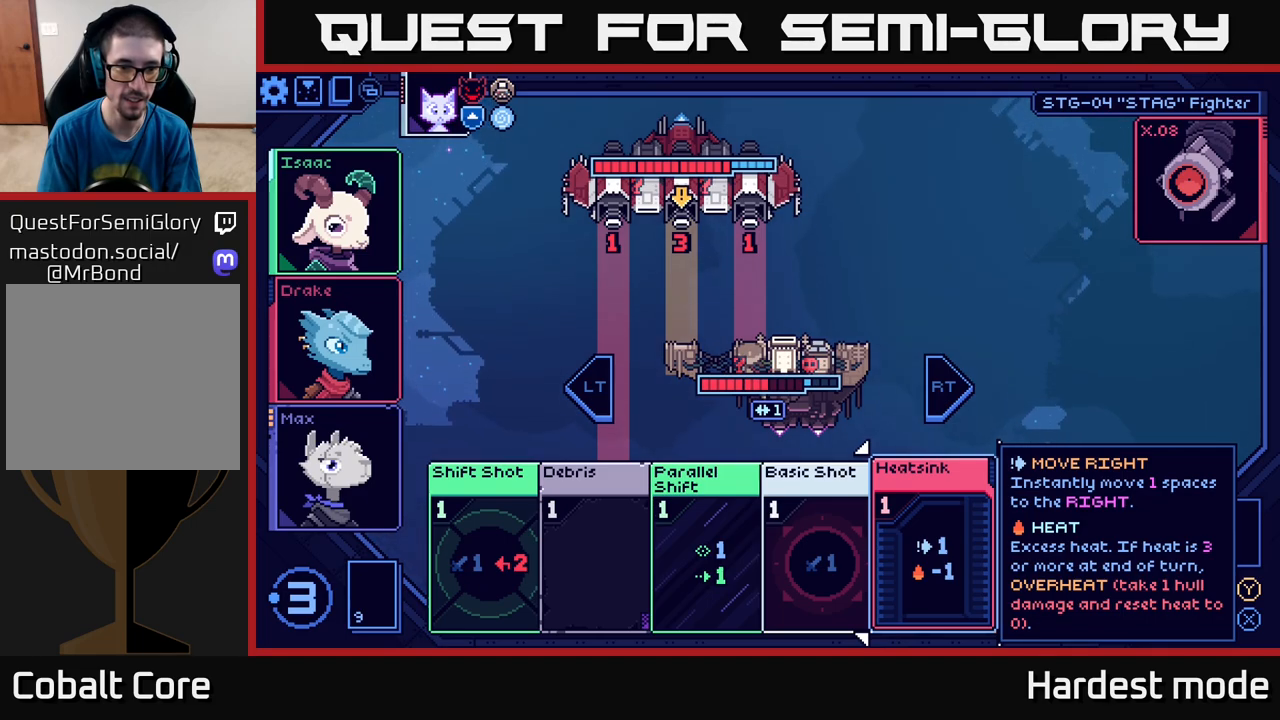
{"buttons": [], "left_stick": "right", "right_stick": "center", "events": [[333, "left_stick", "right"]]}
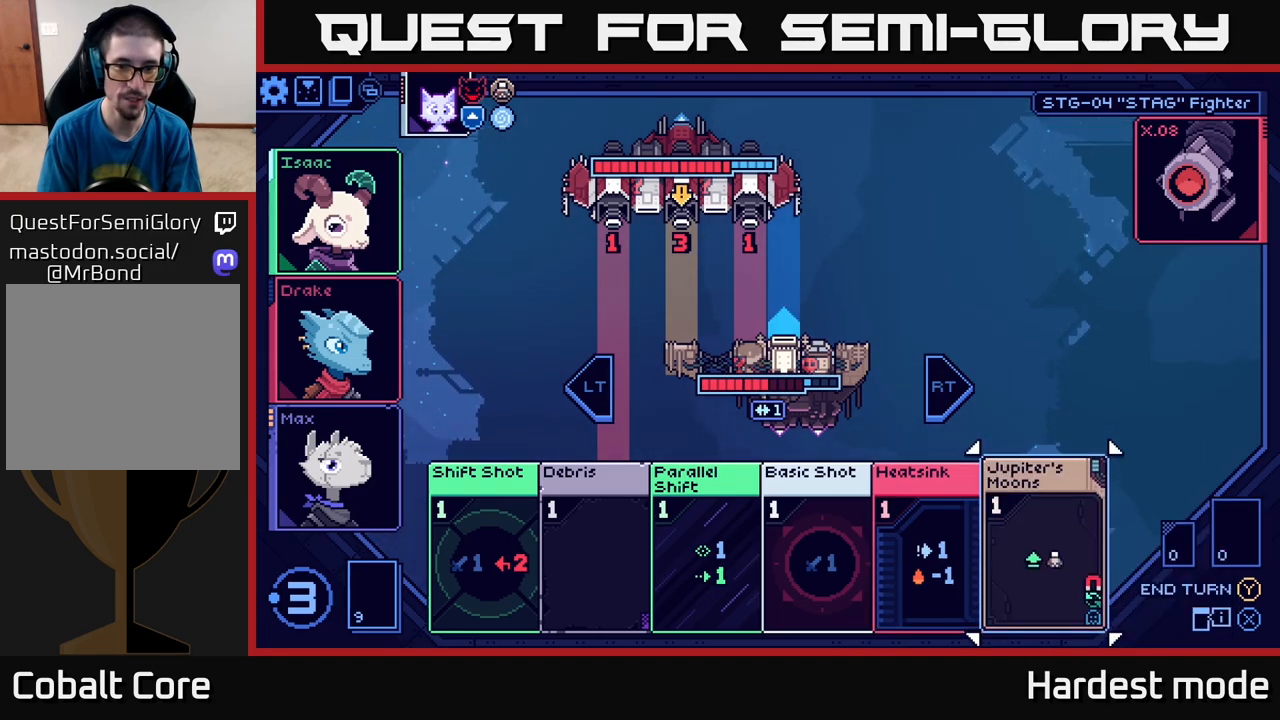
{"buttons": [], "left_stick": "center", "right_stick": "center", "events": [[33, "left_stick", "center"]]}
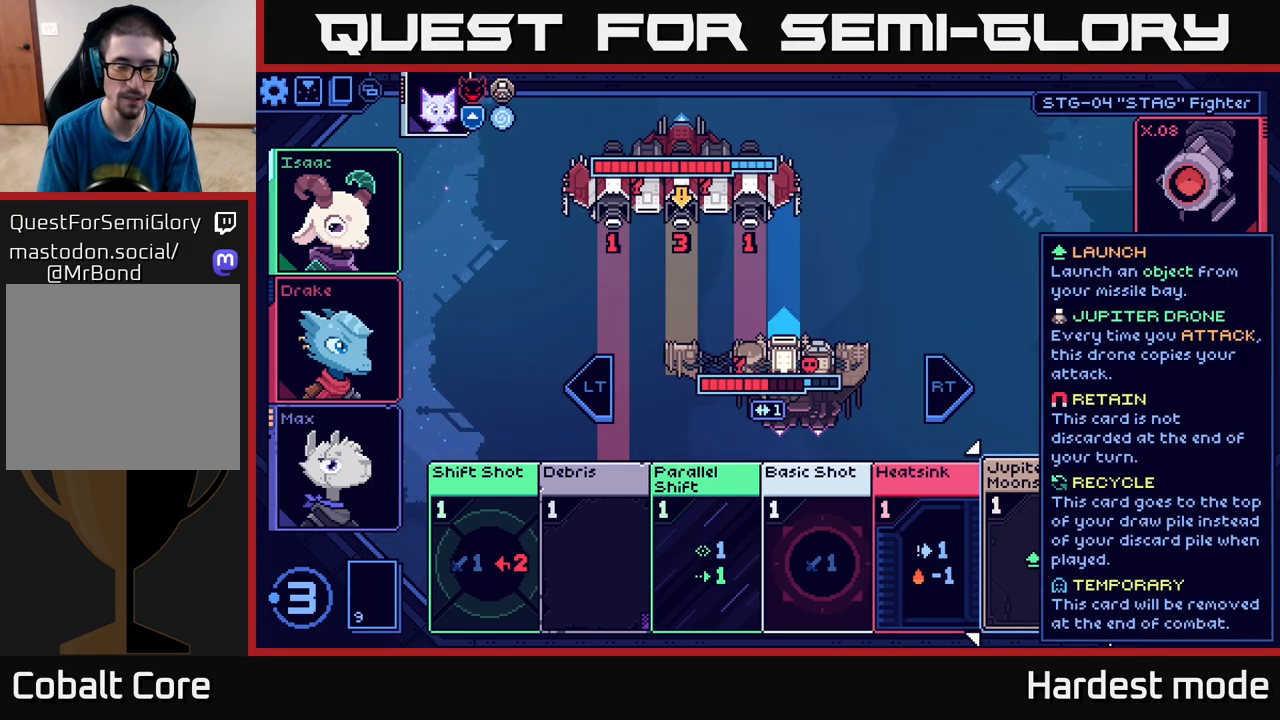
{"buttons": [], "left_stick": "center", "right_stick": "center", "events": []}
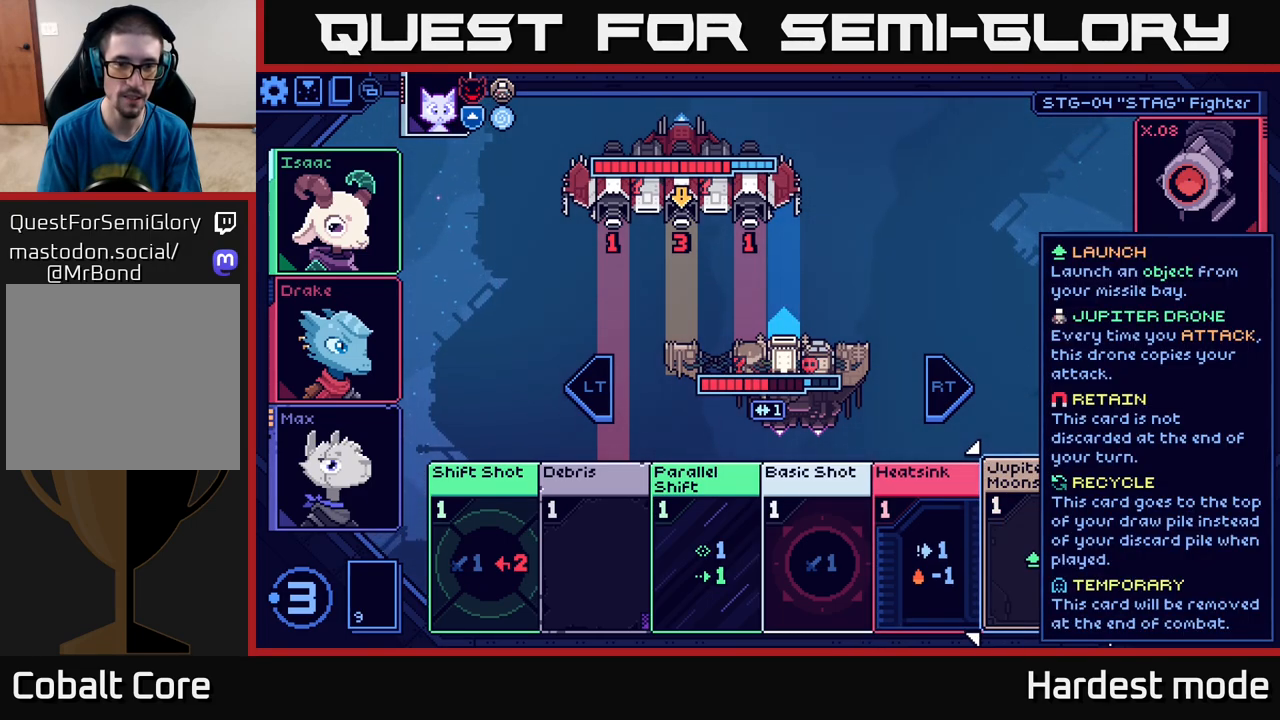
{"buttons": [], "left_stick": "center", "right_stick": "center", "events": []}
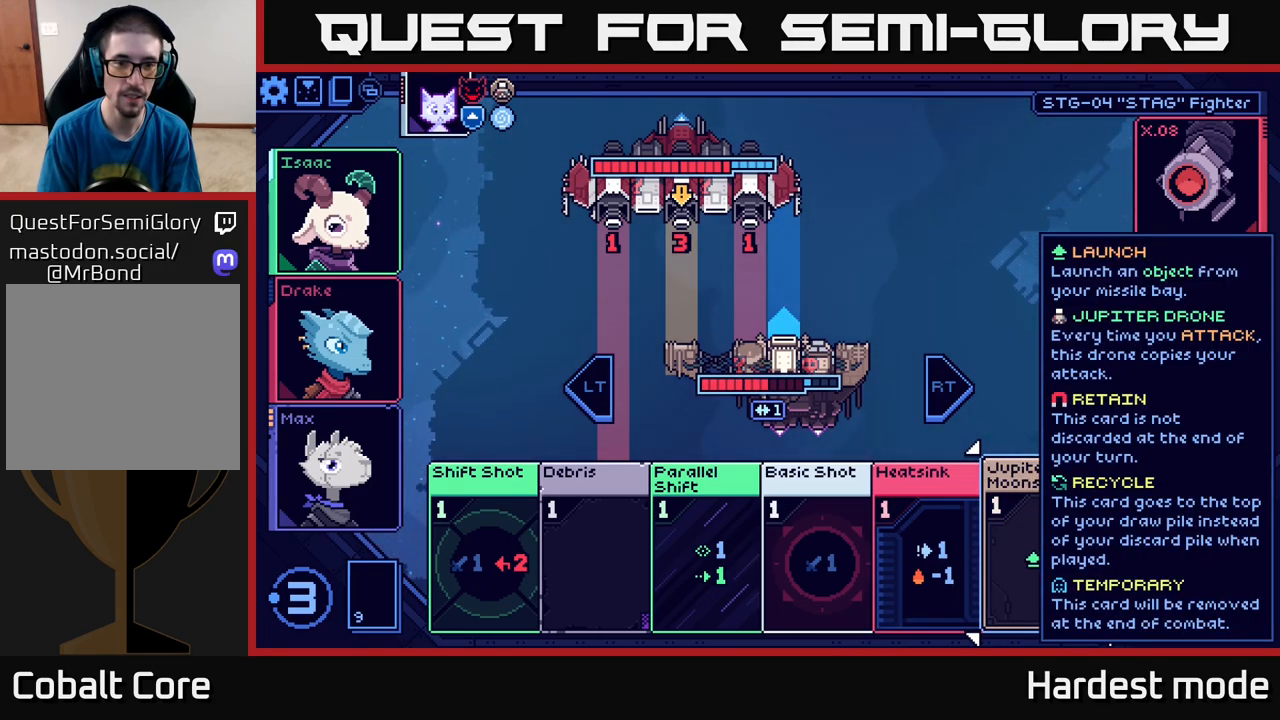
{"buttons": [], "left_stick": "center", "right_stick": "center", "events": []}
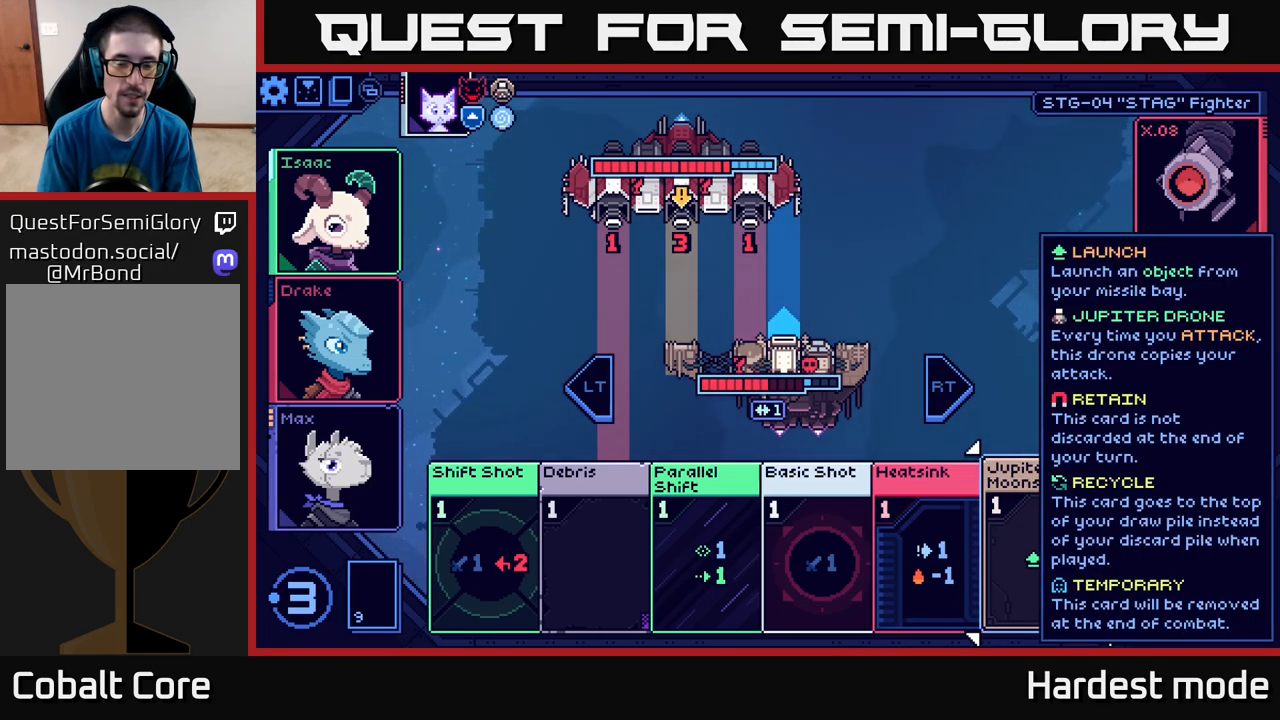
{"buttons": [], "left_stick": "center", "right_stick": "center", "events": []}
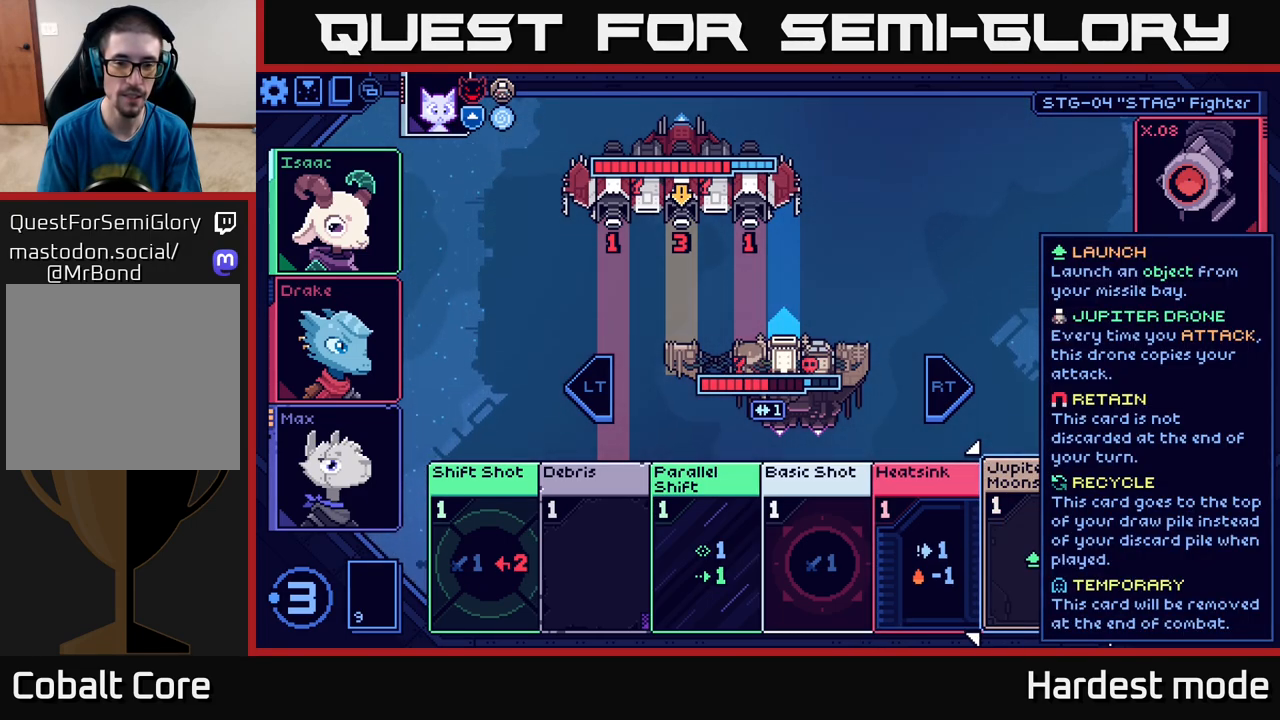
{"buttons": [], "left_stick": "left", "right_stick": "center", "events": [[450, "left_stick", "left"]]}
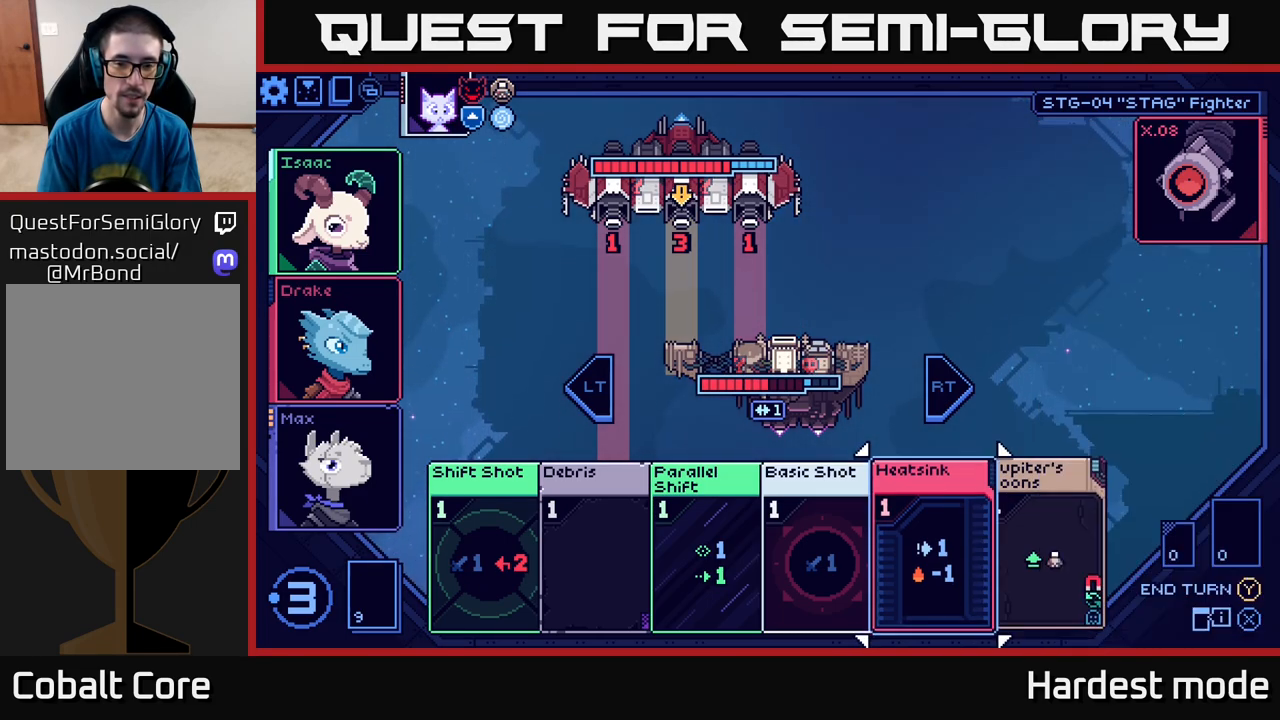
{"buttons": [], "left_stick": "center", "right_stick": "center", "events": [[133, "left_stick", "center"]]}
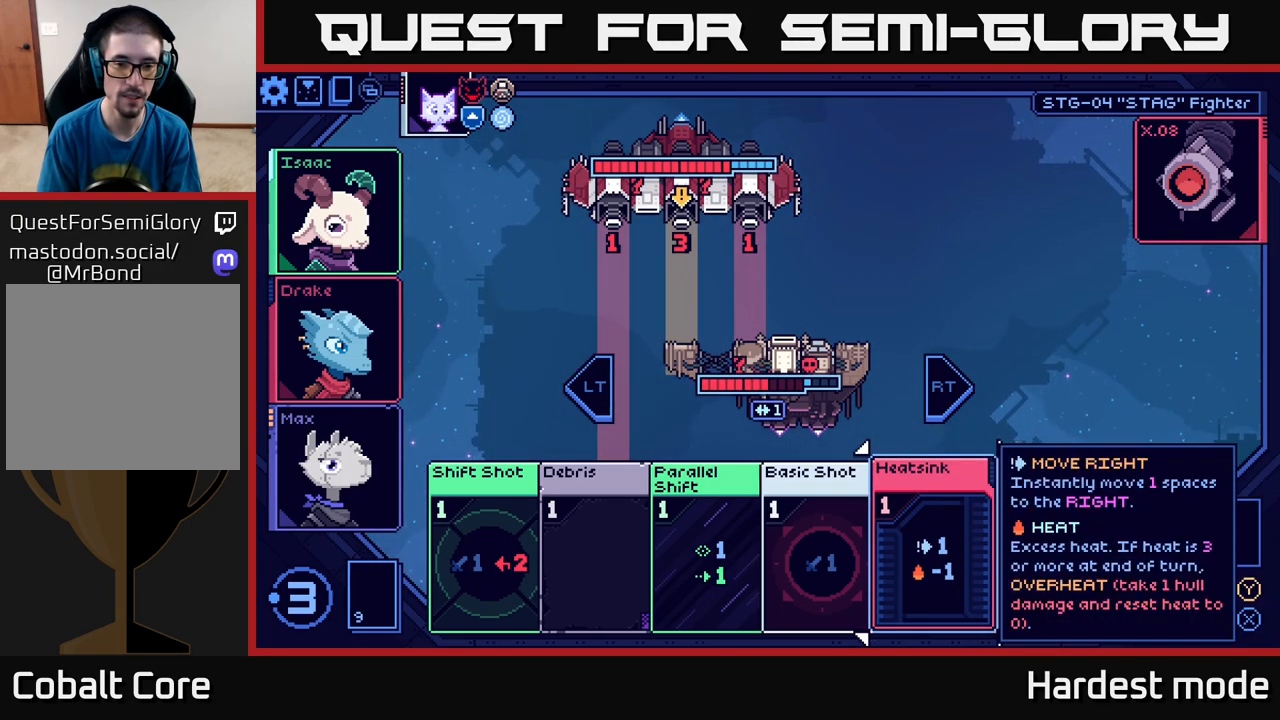
{"buttons": [], "left_stick": "right", "right_stick": "center", "events": [[450, "left_stick", "right"]]}
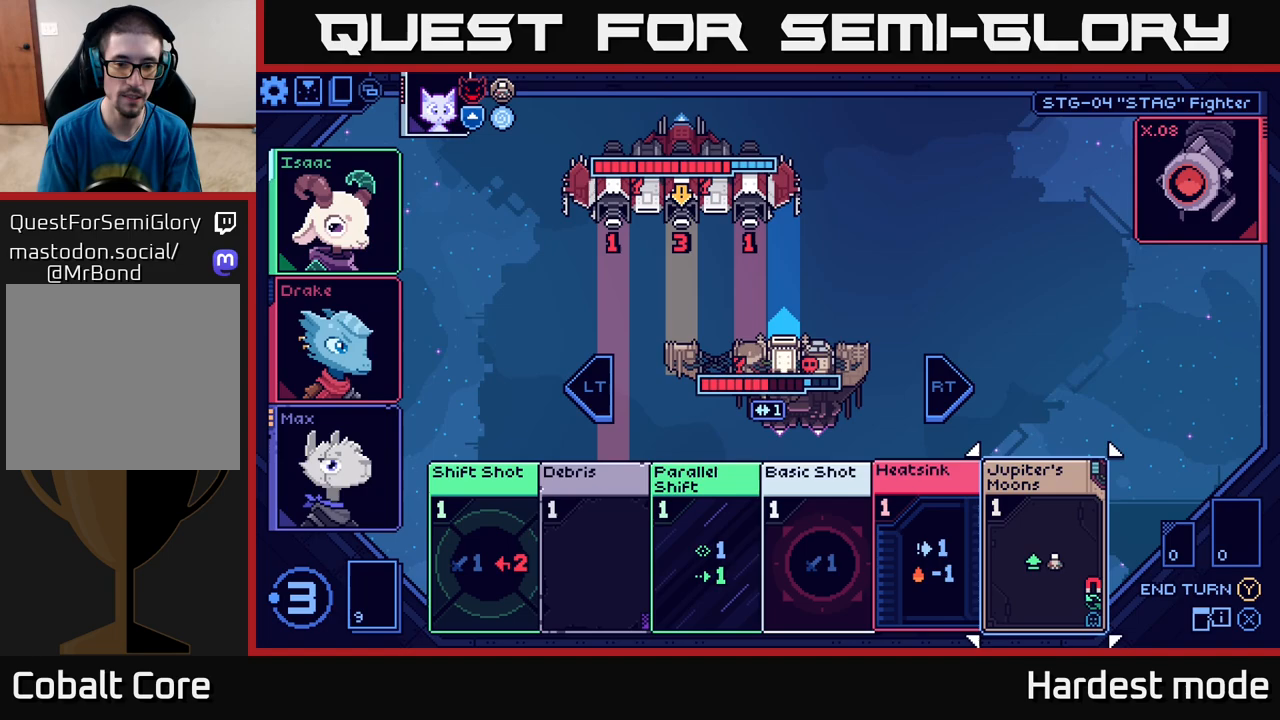
{"buttons": [], "left_stick": "center", "right_stick": "center", "events": [[150, "left_stick", "center"]]}
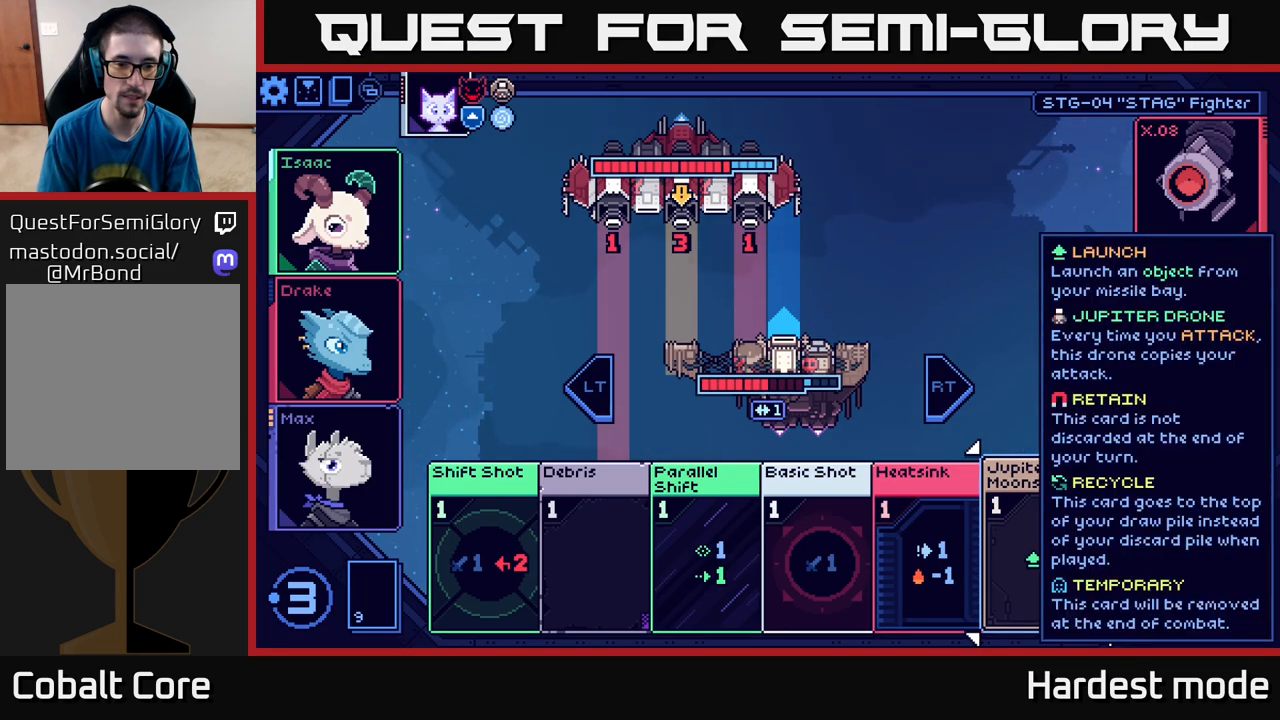
{"buttons": [], "left_stick": "center", "right_stick": "center", "events": []}
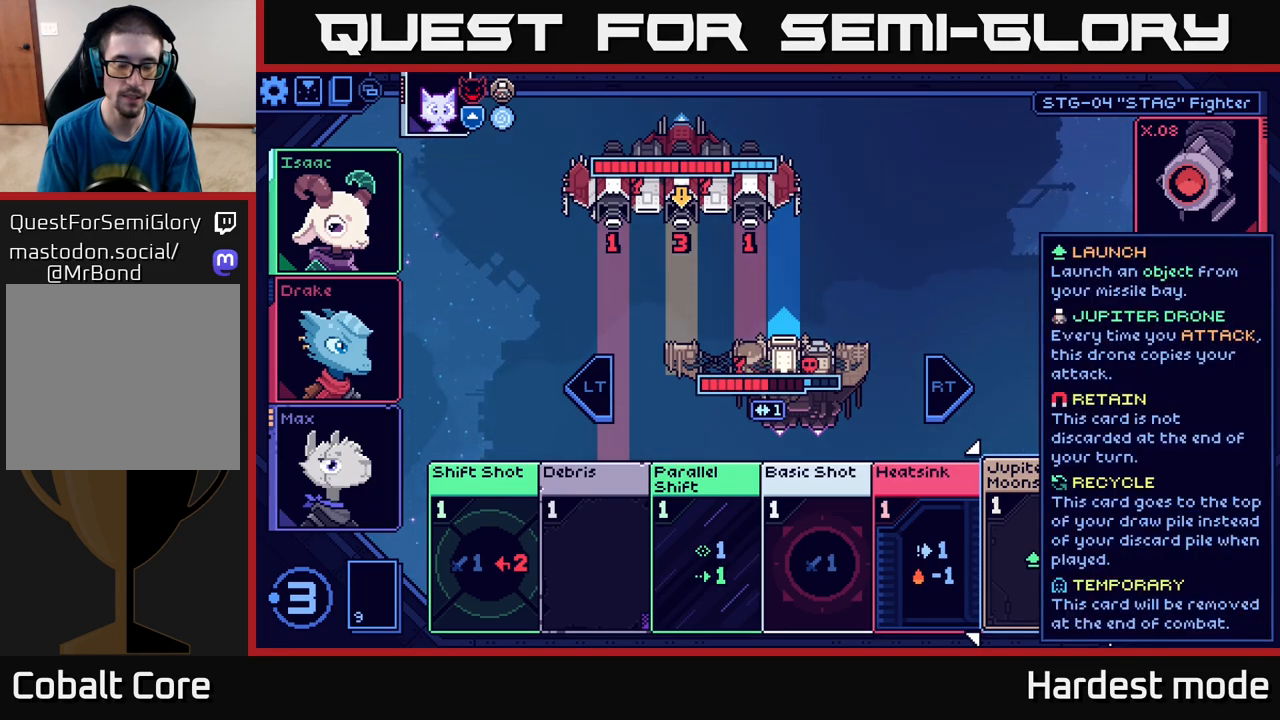
{"buttons": [], "left_stick": "center", "right_stick": "center", "events": []}
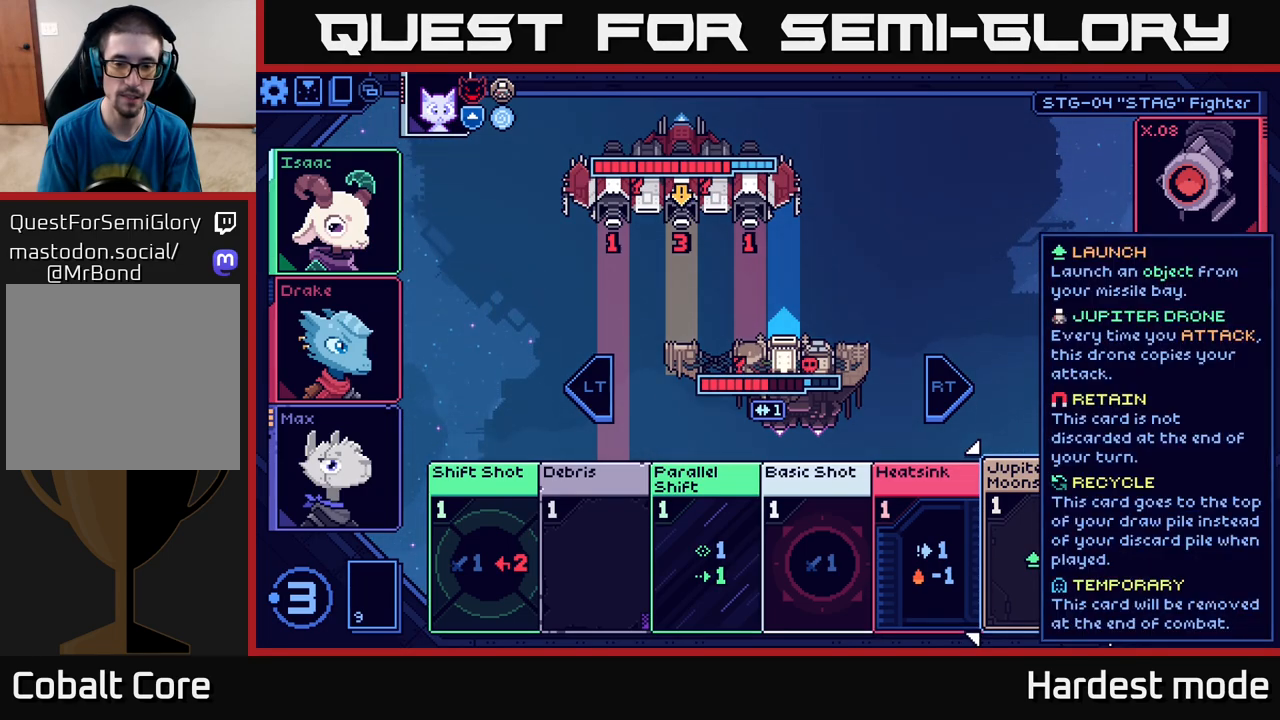
{"buttons": [], "left_stick": "center", "right_stick": "center", "events": []}
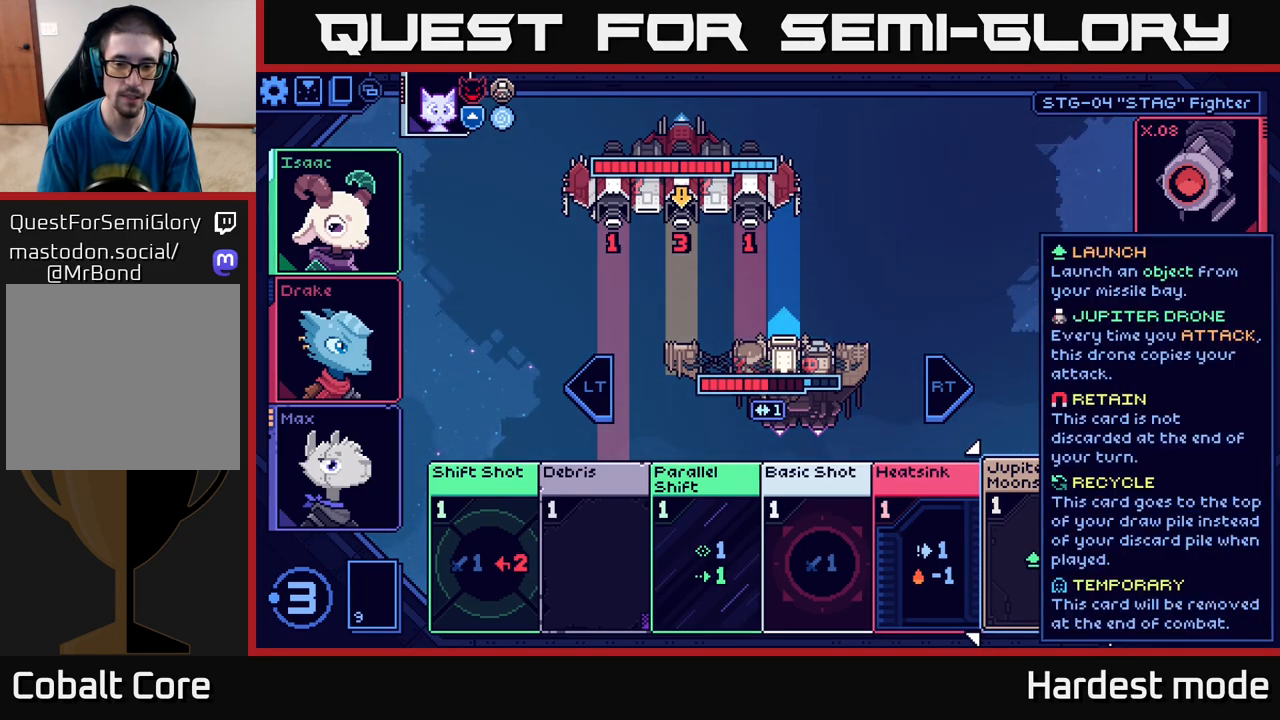
{"buttons": [], "left_stick": "center", "right_stick": "center", "events": []}
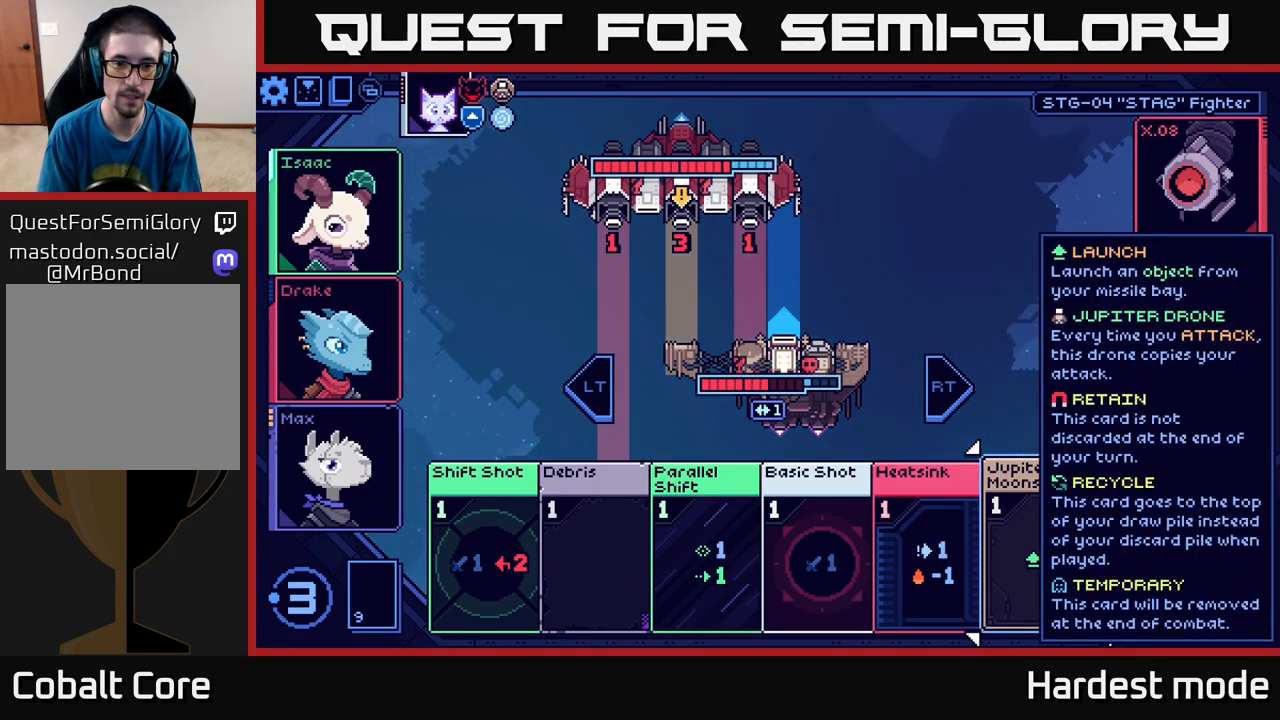
{"buttons": [], "left_stick": "center", "right_stick": "center", "events": []}
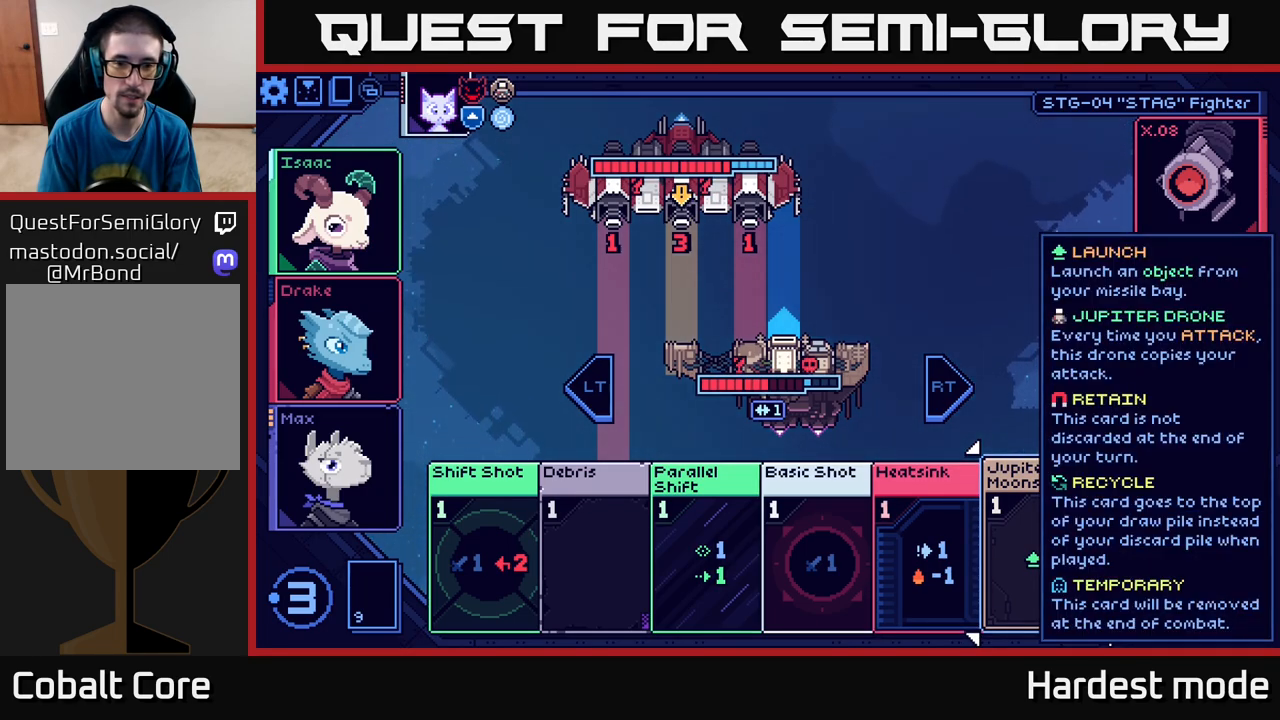
{"buttons": [], "left_stick": "center", "right_stick": "center", "events": [[83, "A", "down"], [200, "A", "up"]]}
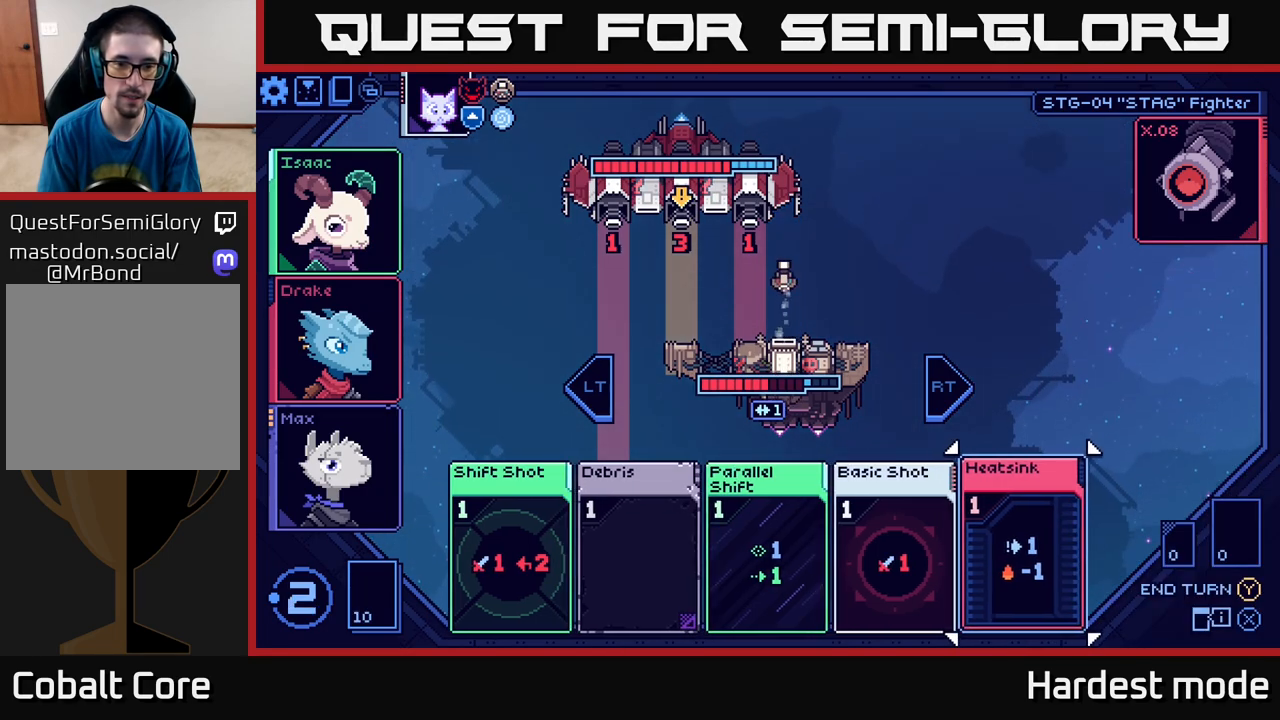
{"buttons": [], "left_stick": "center", "right_stick": "center", "events": [[67, "left_stick", "left"], [217, "left_stick", "center"], [333, "left_stick", "left"], [467, "left_stick", "center"]]}
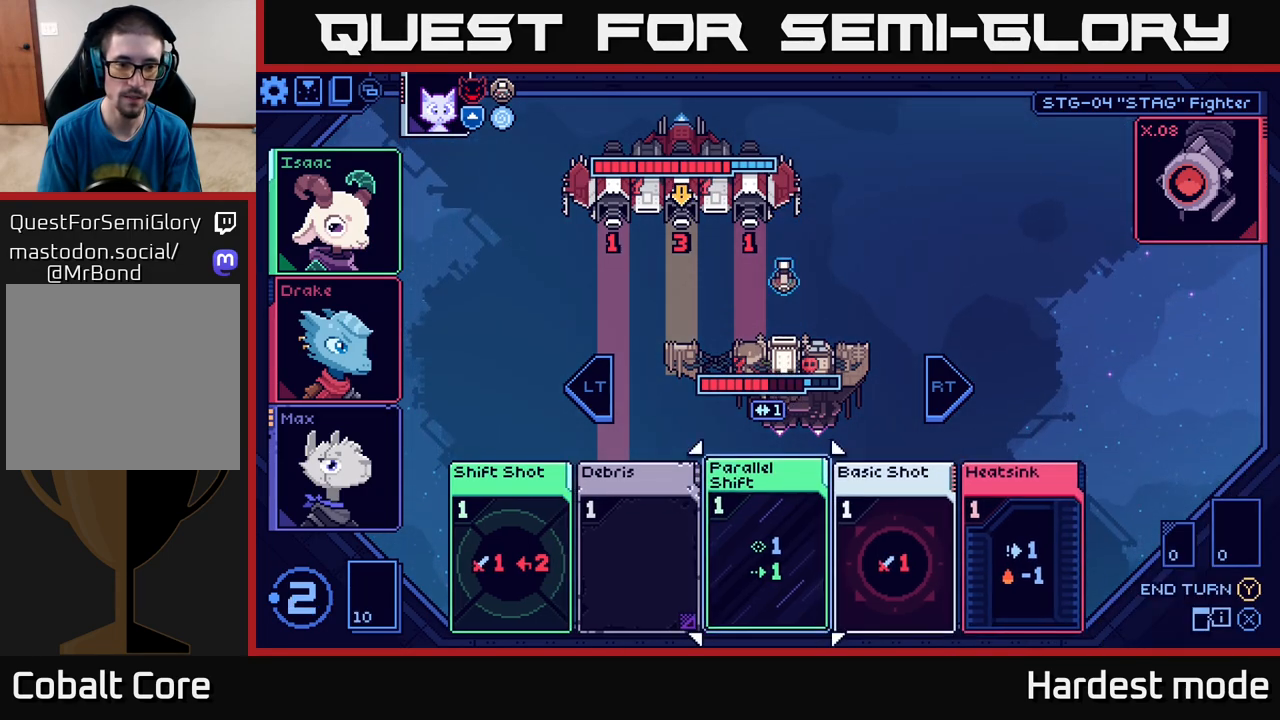
{"buttons": [], "left_stick": "center", "right_stick": "center", "events": [[67, "left_stick", "left"], [217, "left_stick", "center"], [317, "left_stick", "left"], [467, "left_stick", "center"]]}
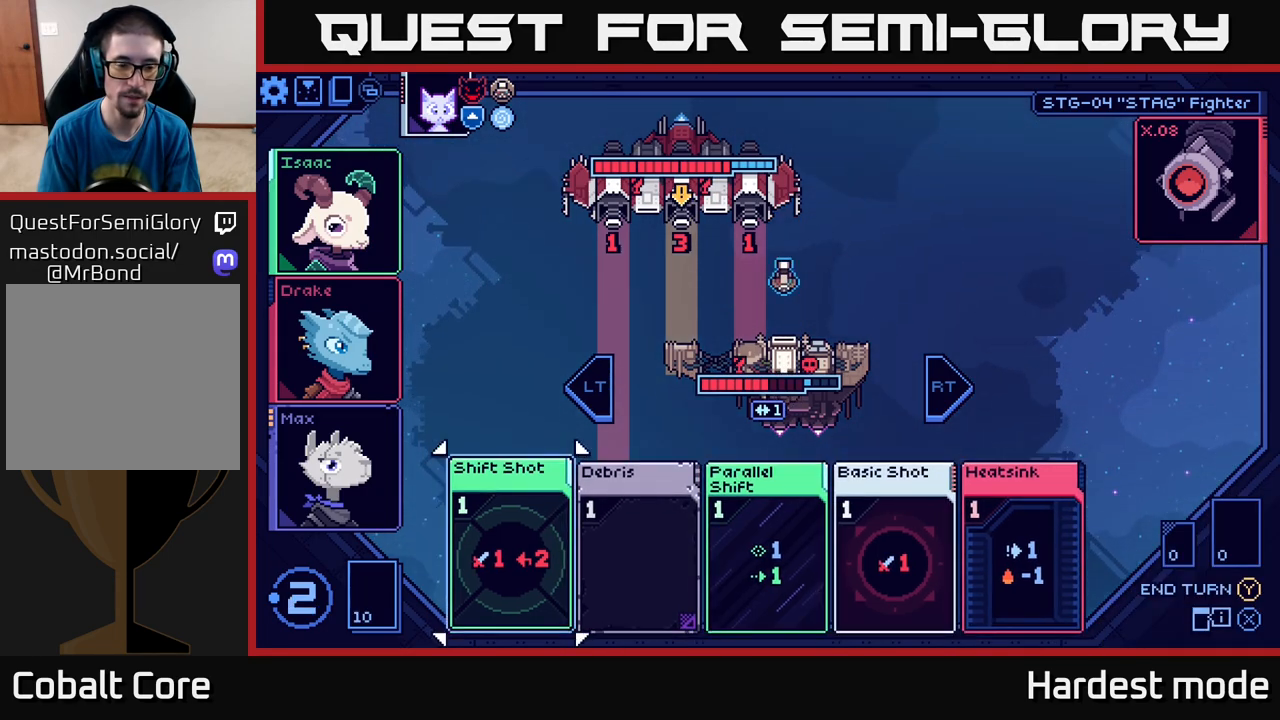
{"buttons": [], "left_stick": "center", "right_stick": "center", "events": [[50, "A", "down"], [117, "A", "up"]]}
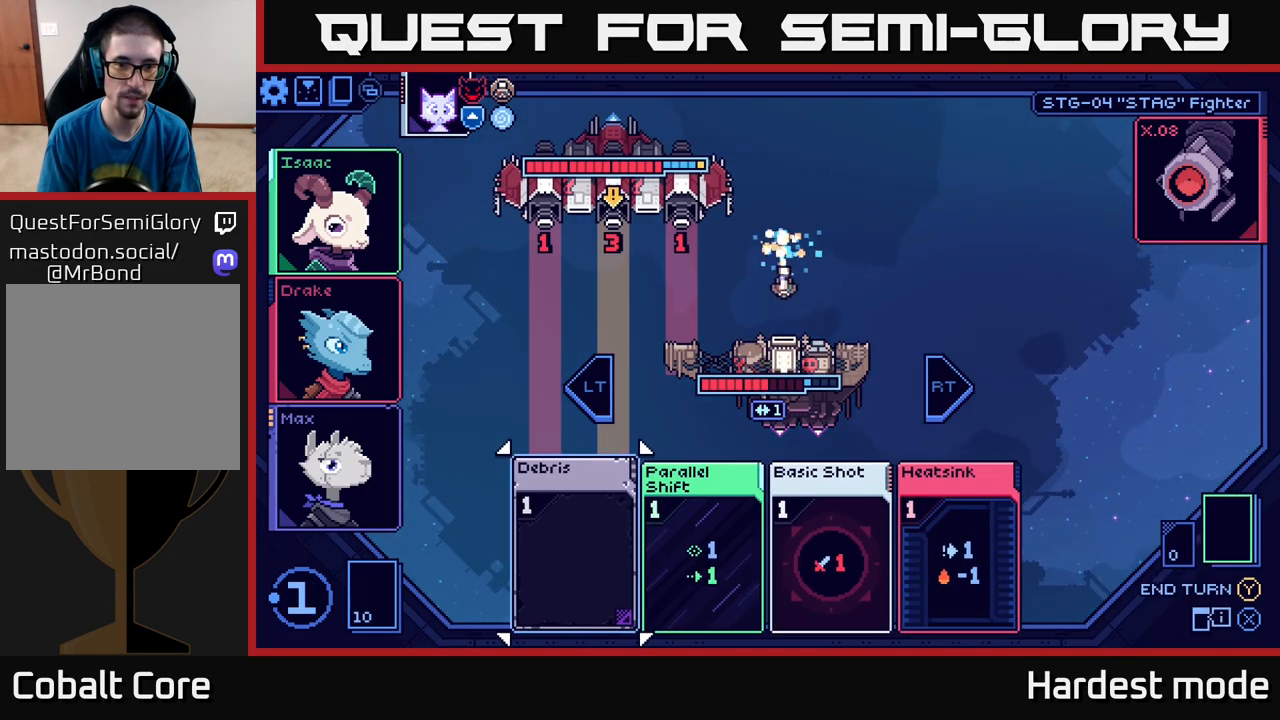
{"buttons": [], "left_stick": "center", "right_stick": "center", "events": []}
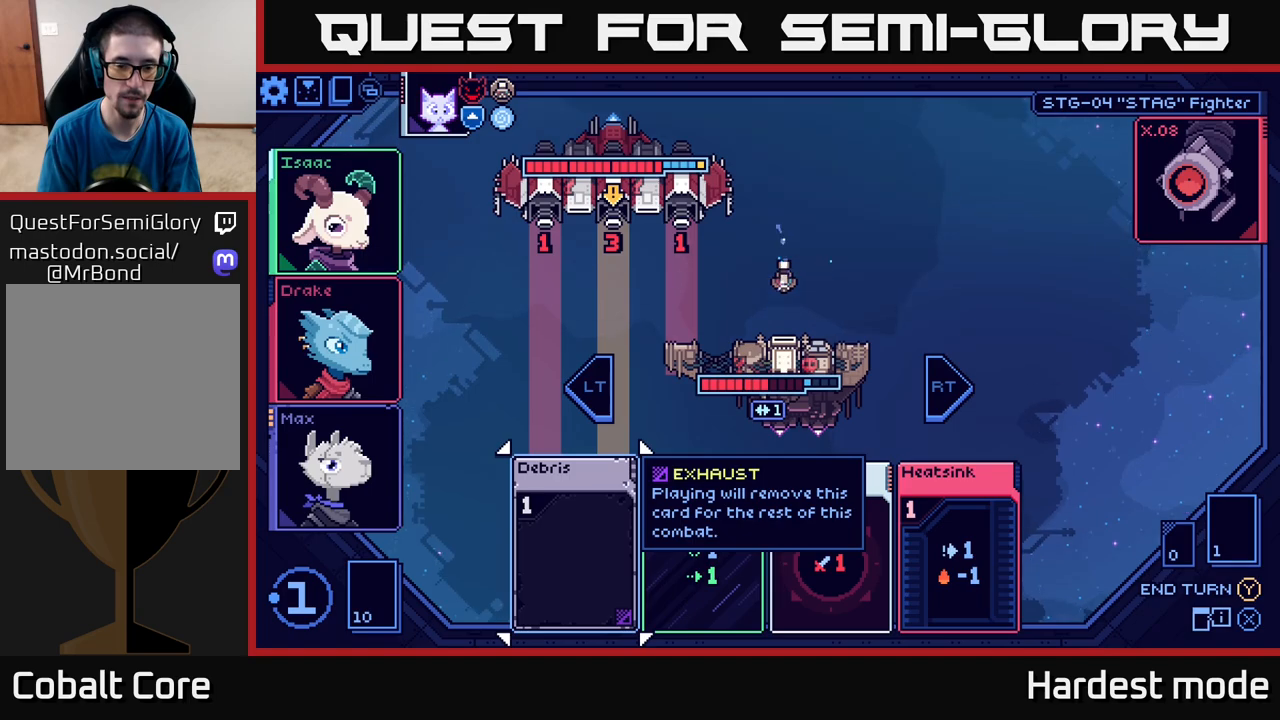
{"buttons": [], "left_stick": "right", "right_stick": "center", "events": [[150, "left_stick", "left"], [333, "left_stick", "center"], [500, "left_stick", "right"]]}
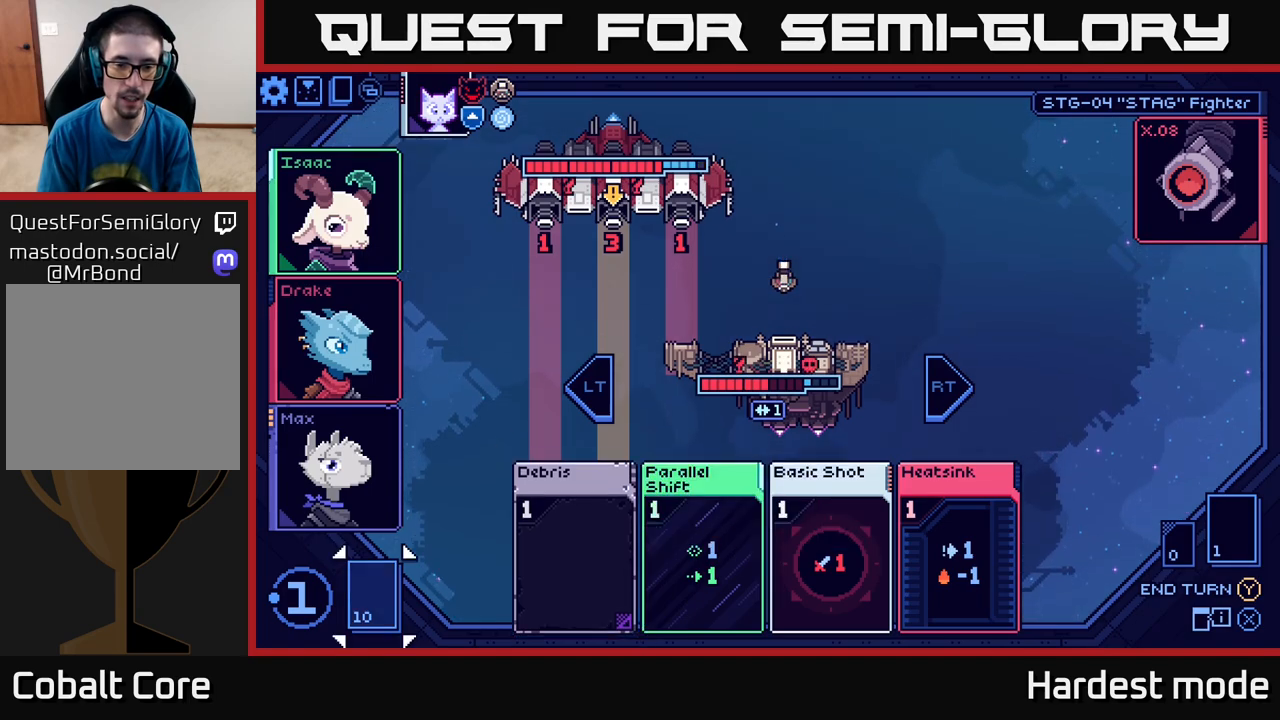
{"buttons": [], "left_stick": "right", "right_stick": "center", "events": [[183, "left_stick", "center"], [267, "left_stick", "right"], [417, "left_stick", "center"], [500, "left_stick", "right"]]}
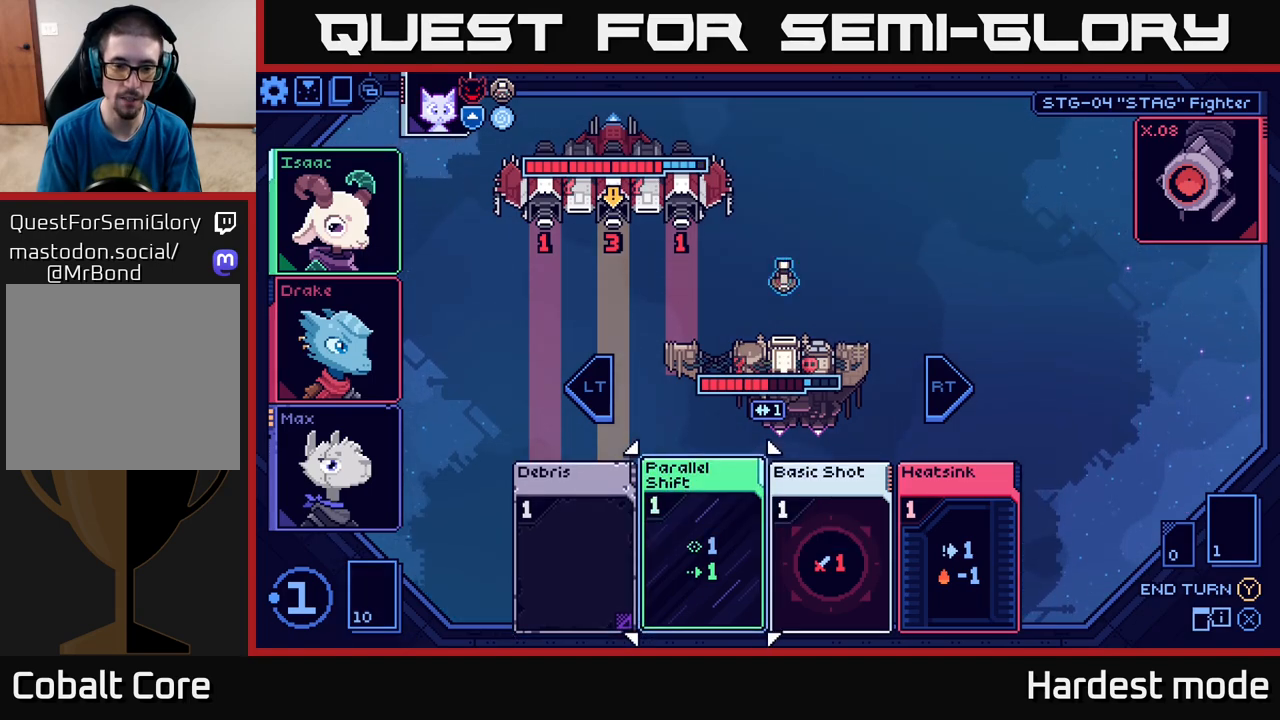
{"buttons": [], "left_stick": "center", "right_stick": "center", "events": [[167, "left_stick", "center"]]}